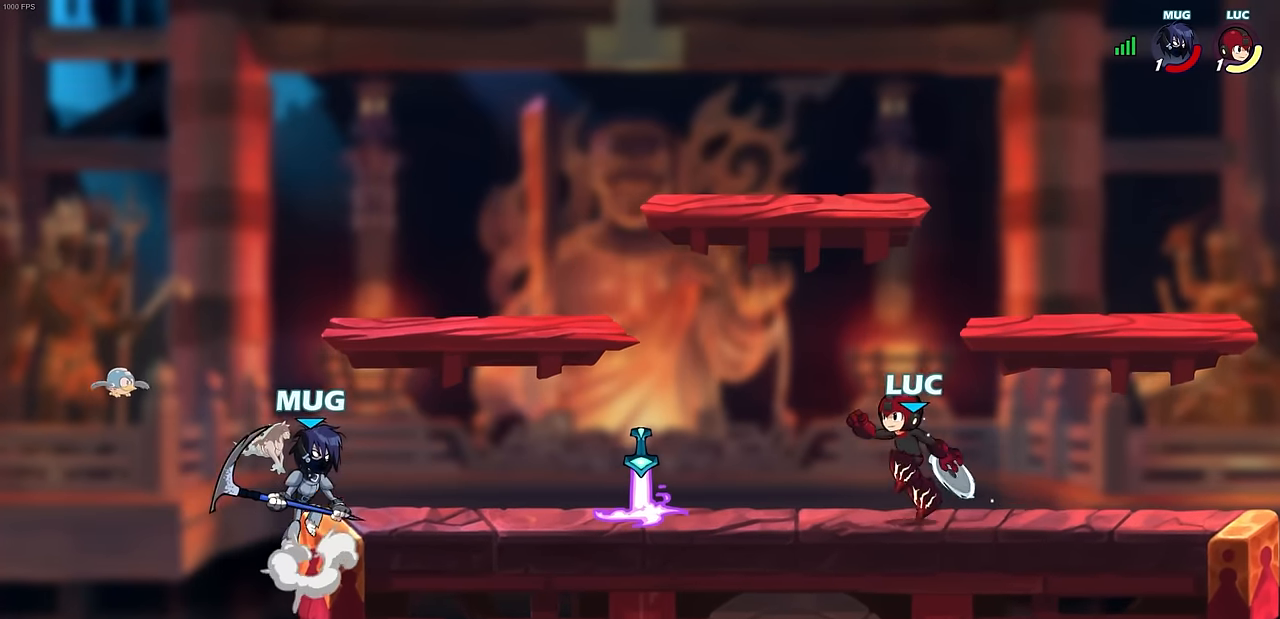
Gameplay with a controller (PlayStation layout); each line is a JSON object with the inputs held at the frame after it. "events" lists button and stick changes between this image and that frame as [ms after this image, input, new state], when the widget could be followed in between. Not read: right_stick.
{"buttons": [], "left_stick": "center", "events": []}
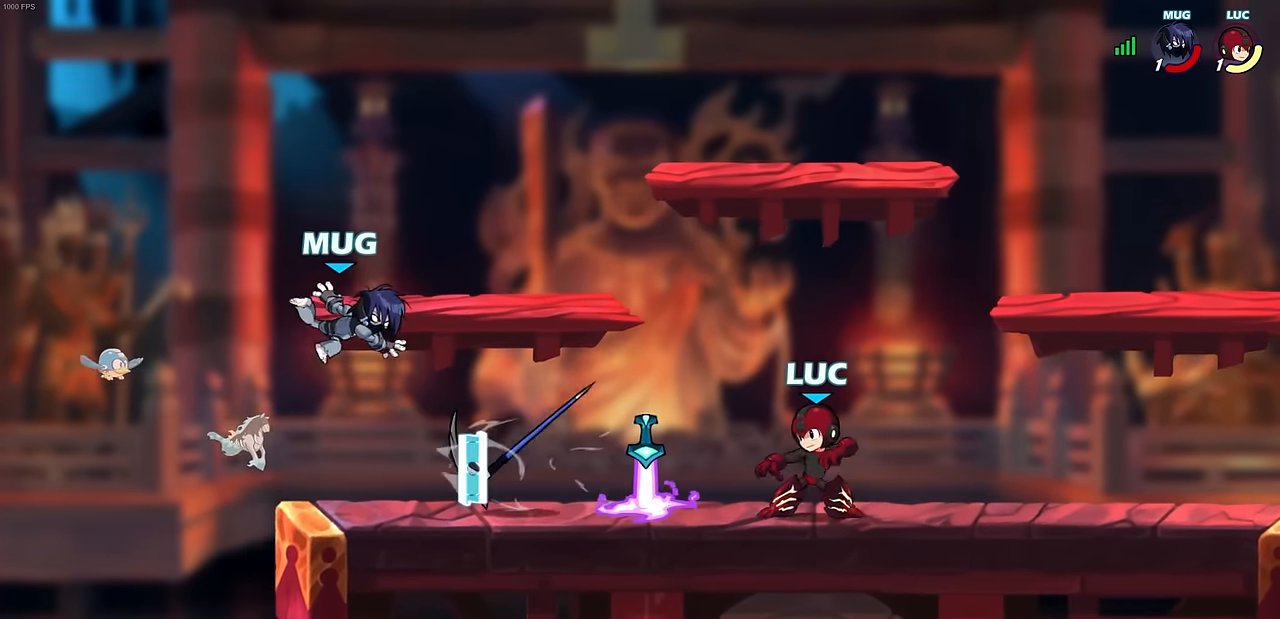
{"buttons": [], "left_stick": "left", "events": [[50, "left_stick", "right"], [133, "CROSS", "down"], [300, "CROSS", "up"], [333, "left_stick", "up"], [467, "left_stick", "left"]]}
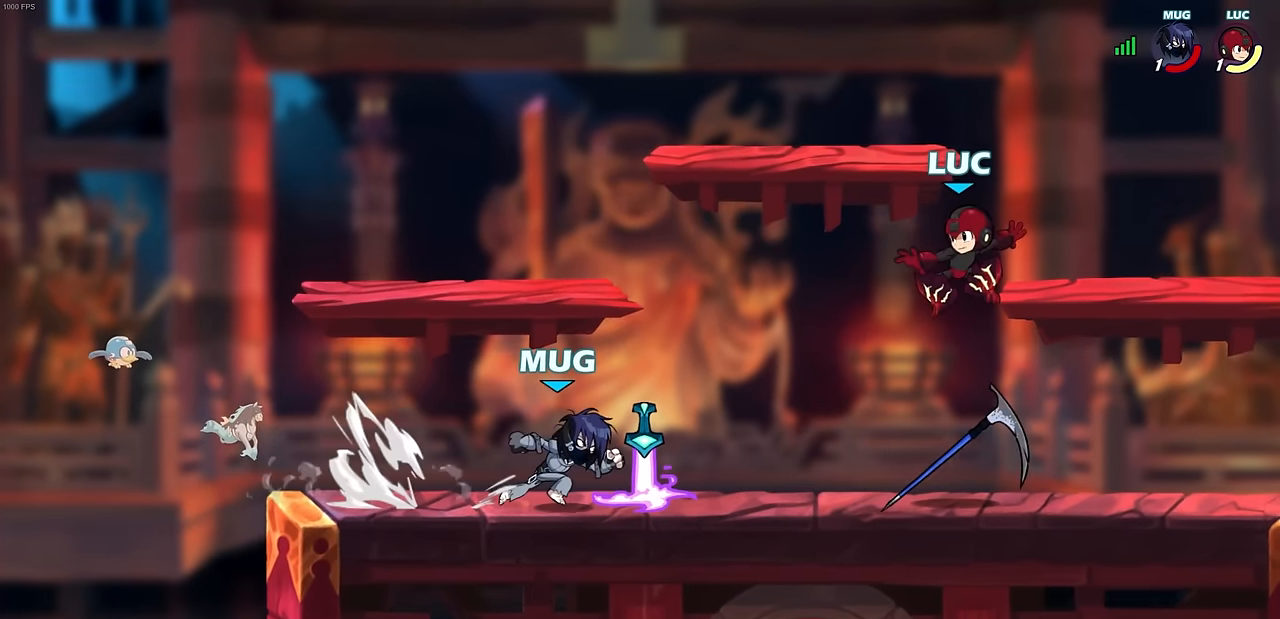
{"buttons": [], "left_stick": "down-left", "events": [[33, "left_stick", "down-left"], [150, "SQUARE", "down"], [250, "SQUARE", "up"]]}
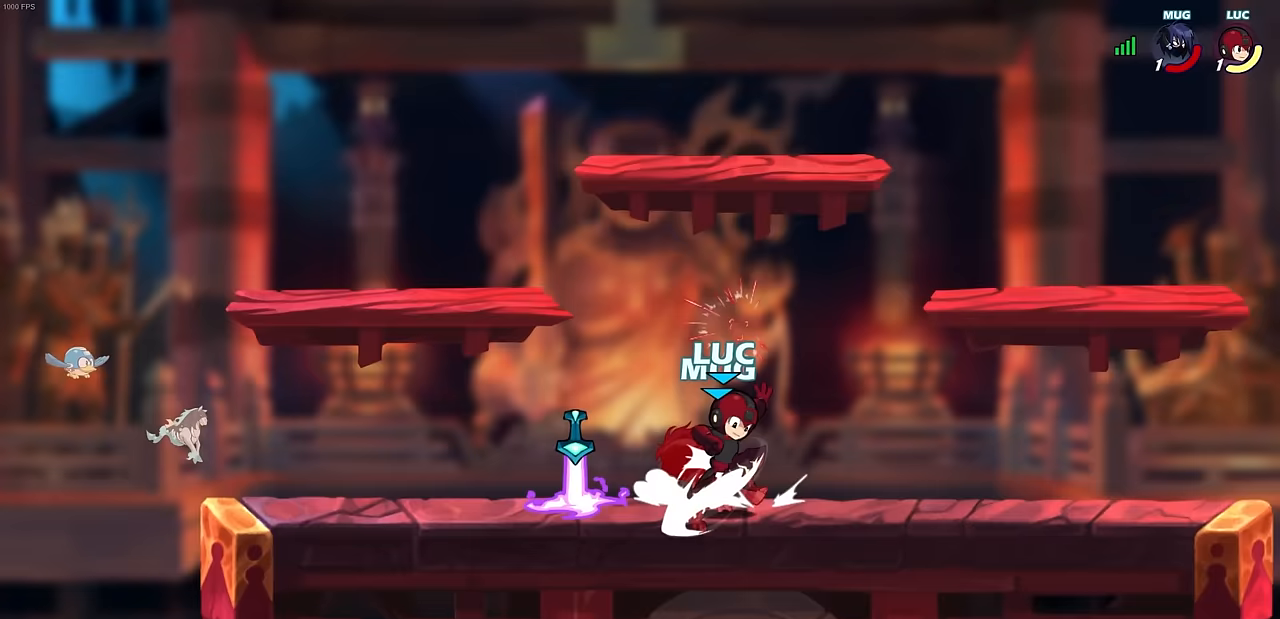
{"buttons": [], "left_stick": "center", "events": [[217, "left_stick", "center"]]}
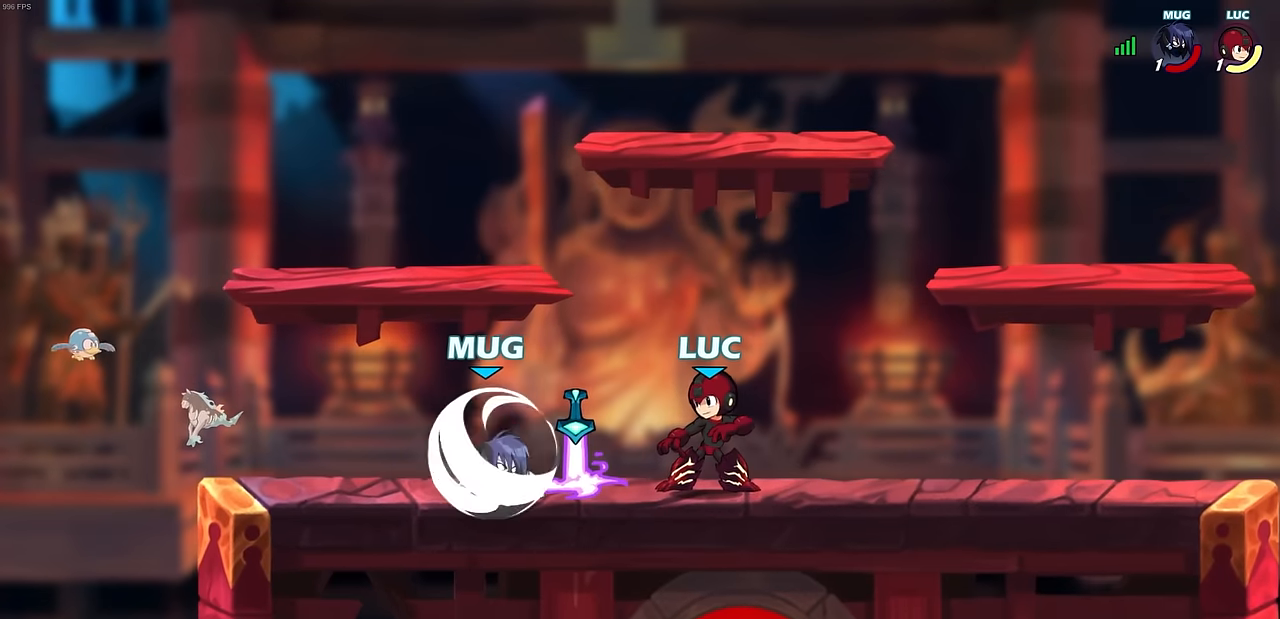
{"buttons": [], "left_stick": "left", "events": [[17, "left_stick", "down"], [67, "SQUARE", "down"], [183, "SQUARE", "up"], [217, "left_stick", "center"], [467, "left_stick", "left"]]}
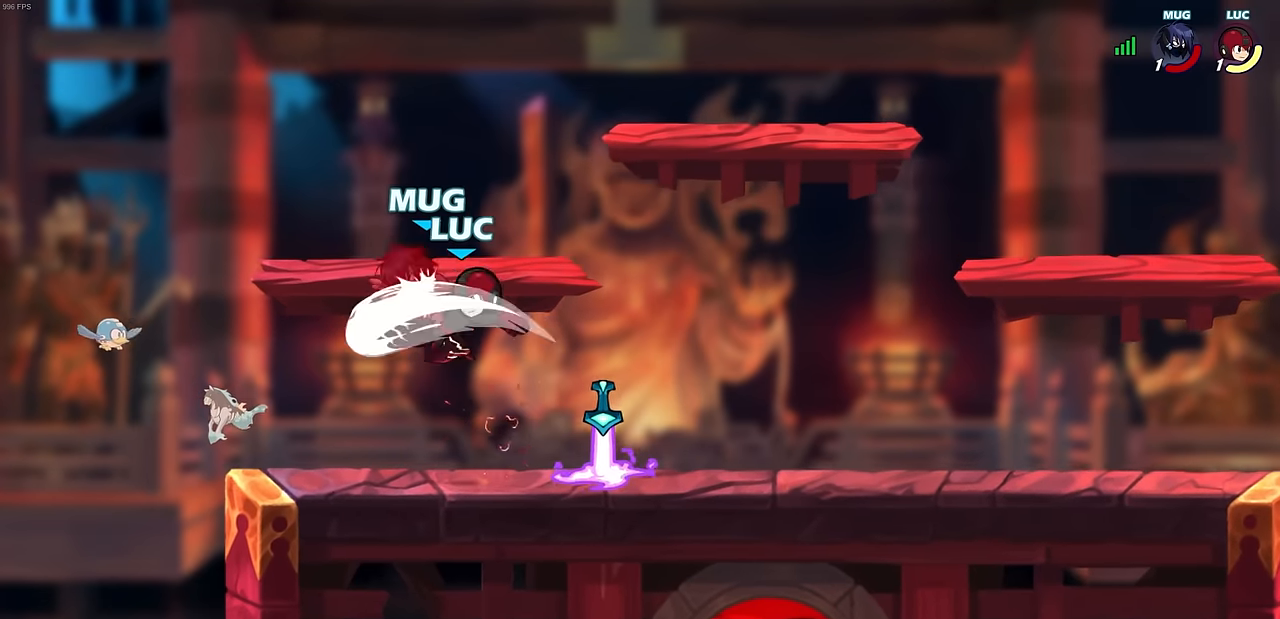
{"buttons": [], "left_stick": "left", "events": [[267, "CIRCLE", "down"], [350, "CIRCLE", "up"]]}
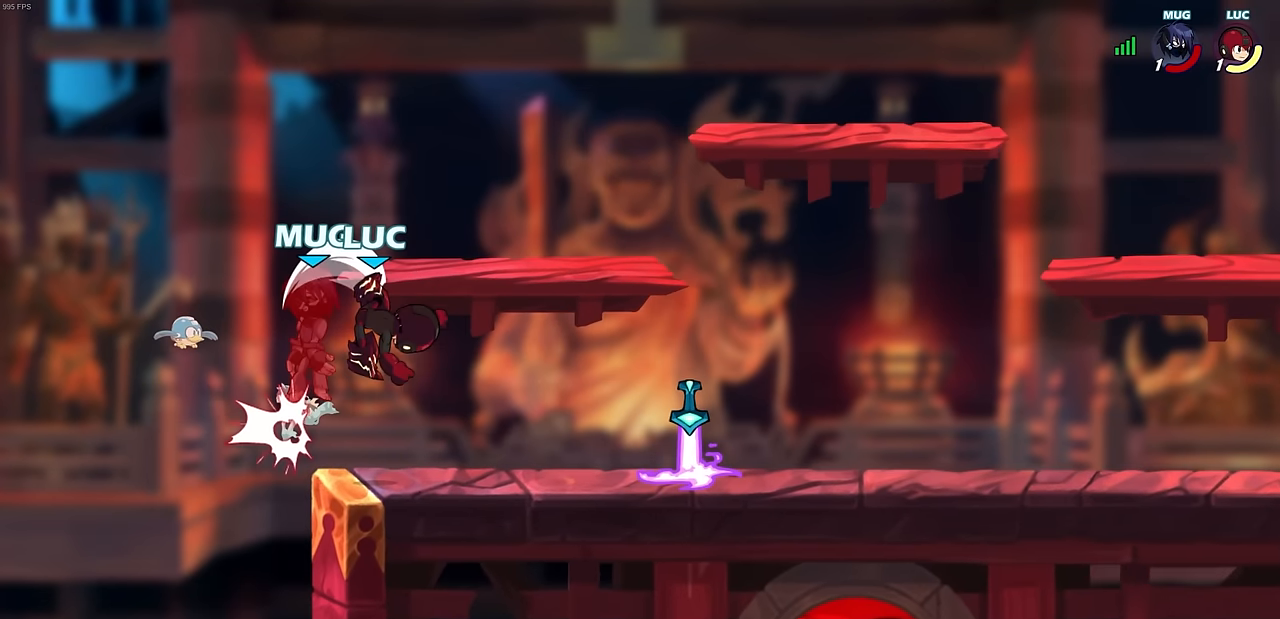
{"buttons": [], "left_stick": "right", "events": [[50, "left_stick", "center"], [417, "left_stick", "right"]]}
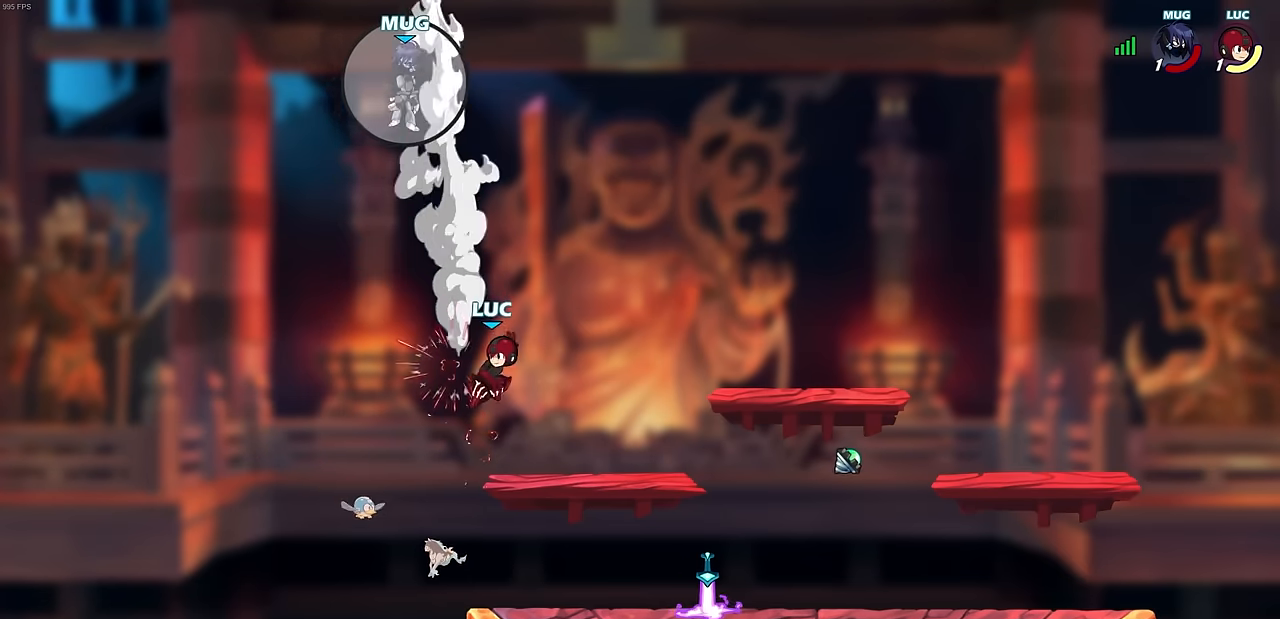
{"buttons": [], "left_stick": "right", "events": []}
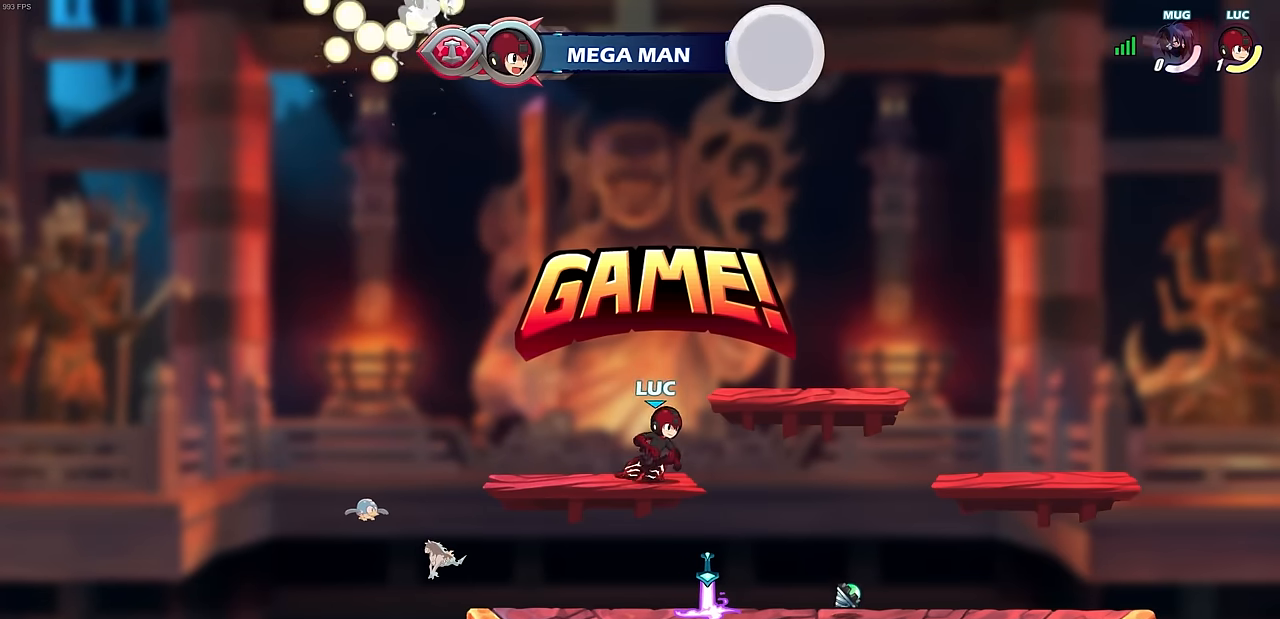
{"buttons": [], "left_stick": "center", "events": [[333, "left_stick", "center"]]}
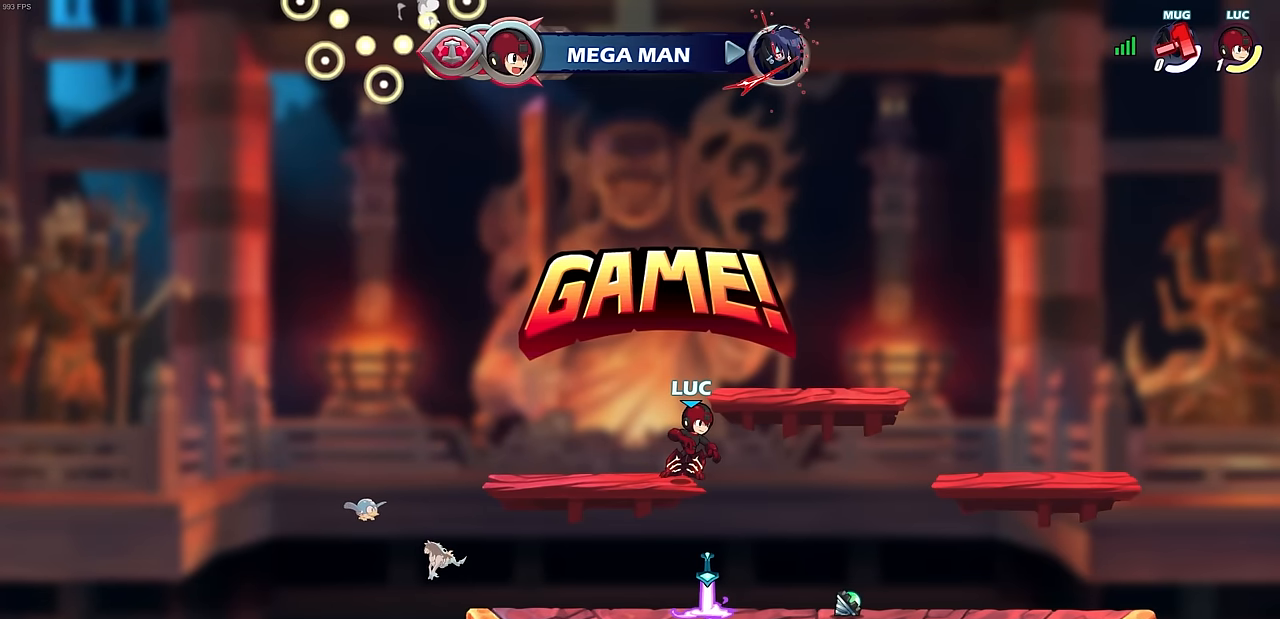
{"buttons": [], "left_stick": "center", "events": []}
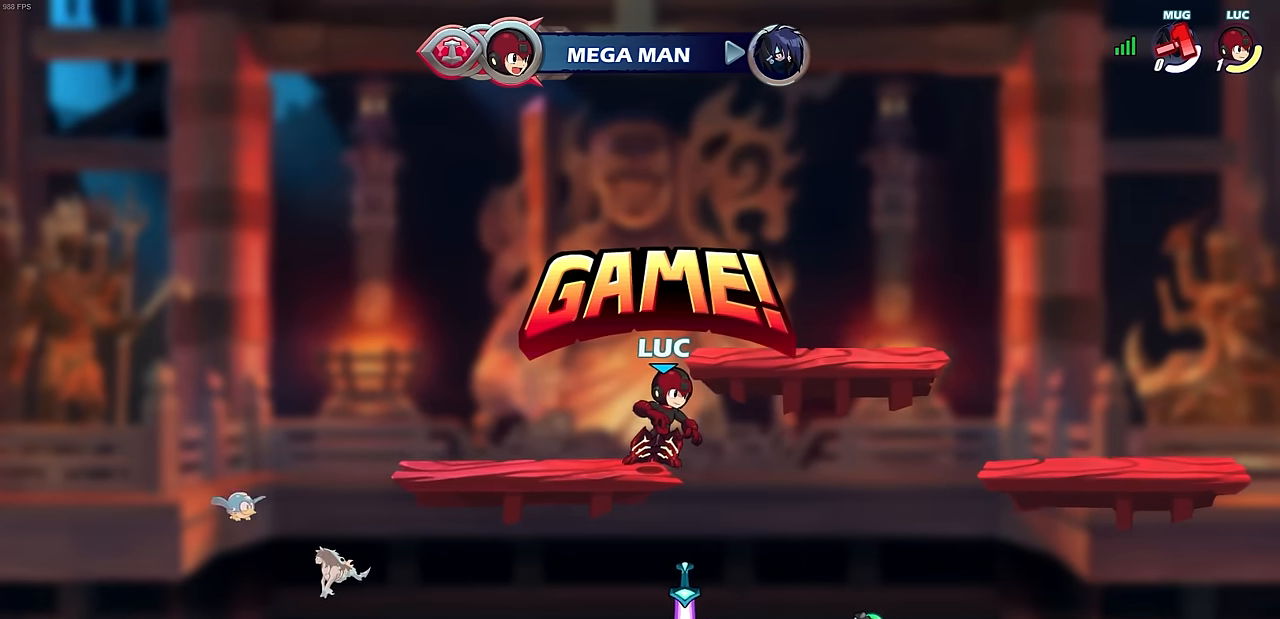
{"buttons": [], "left_stick": "center", "events": []}
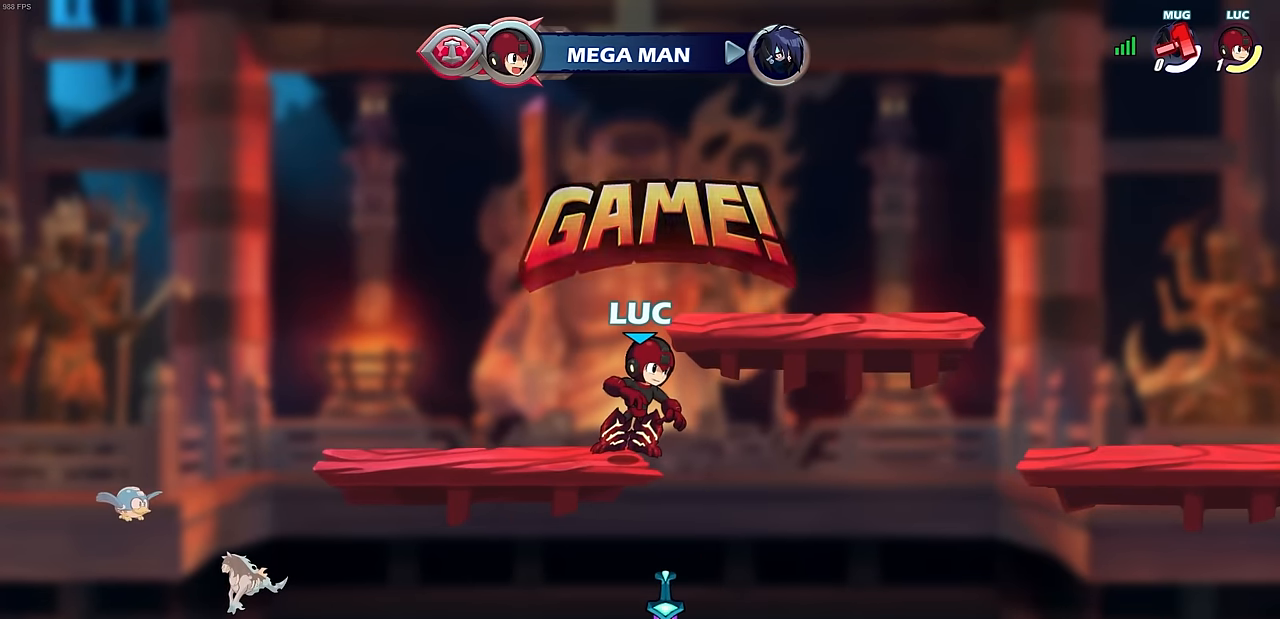
{"buttons": [], "left_stick": "center", "events": []}
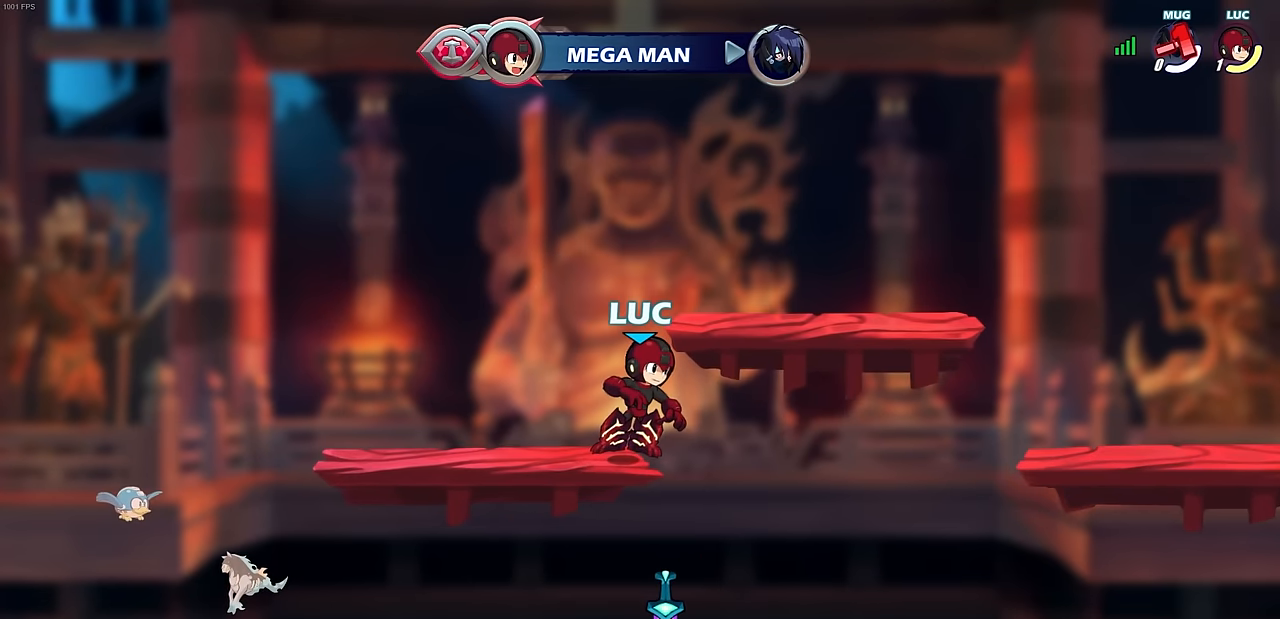
{"buttons": [], "left_stick": "center", "events": []}
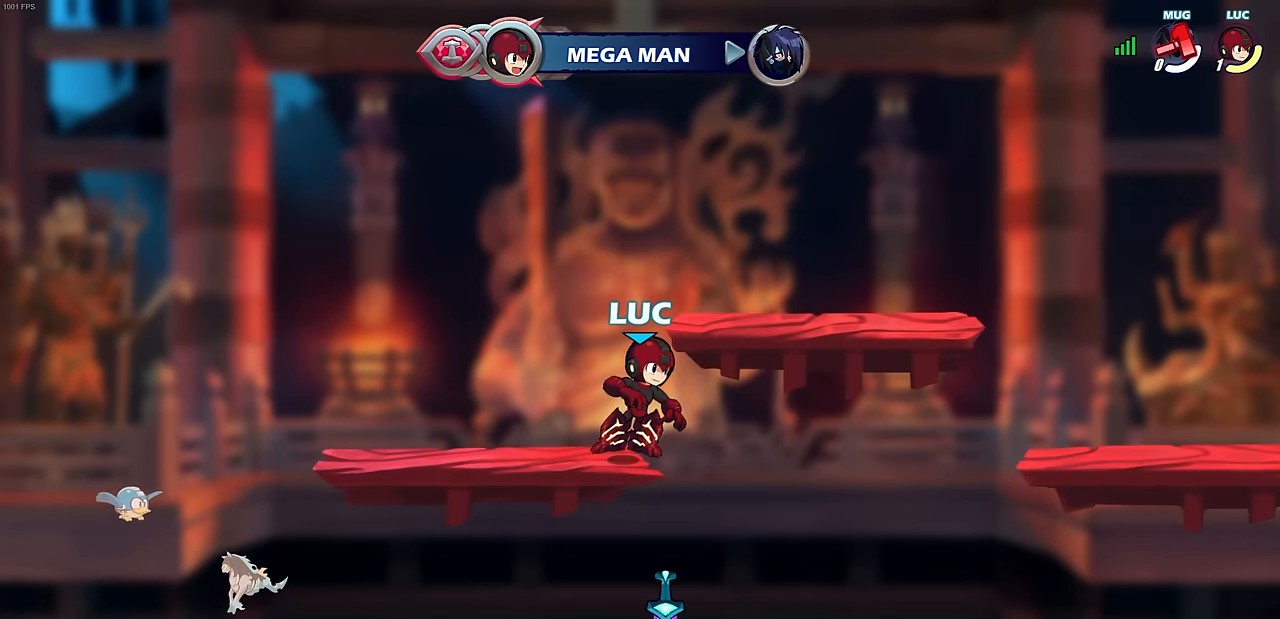
{"buttons": [], "left_stick": "center", "events": []}
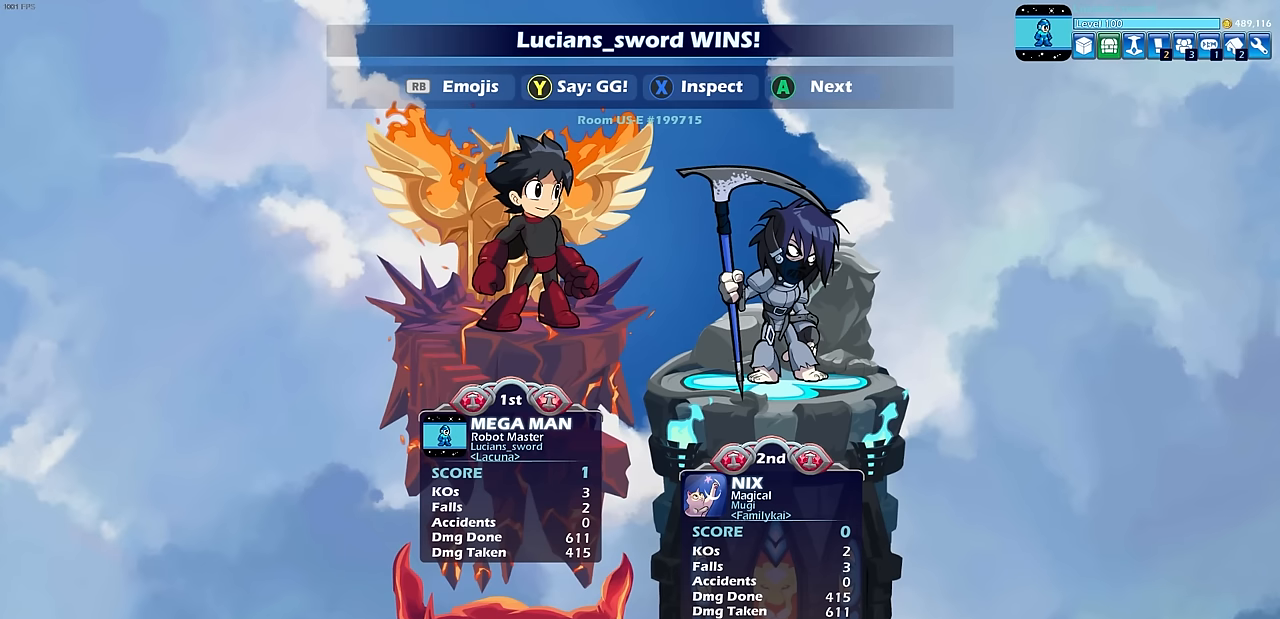
{"buttons": [], "left_stick": "center", "events": []}
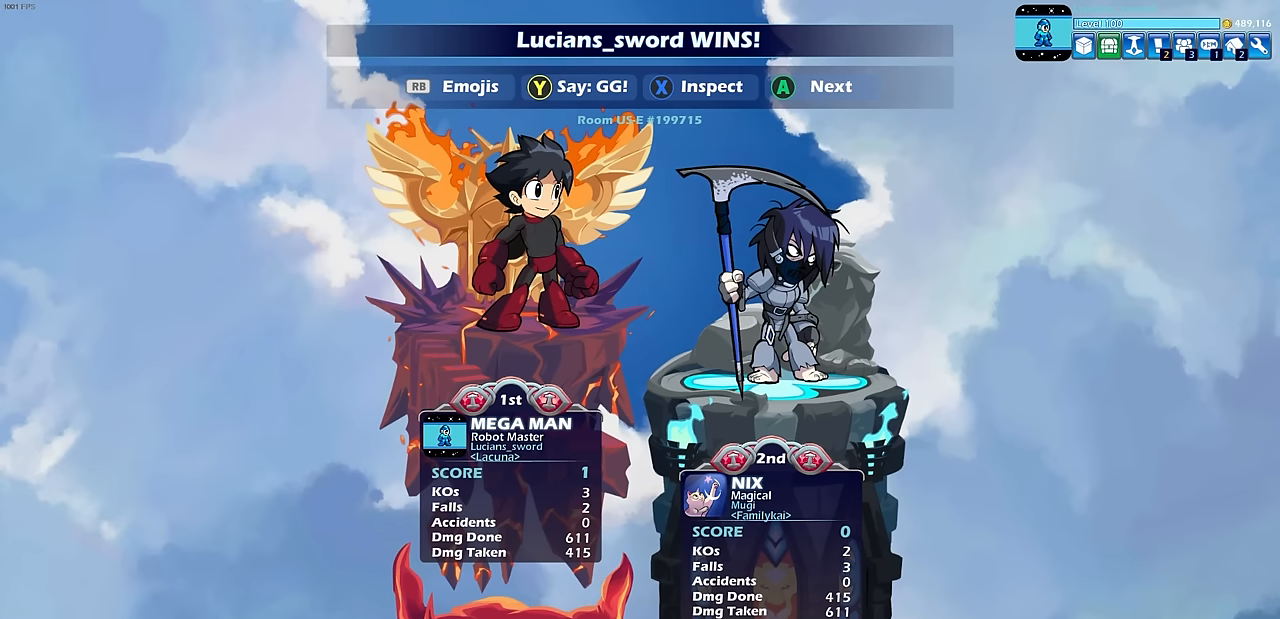
{"buttons": [], "left_stick": "center", "events": []}
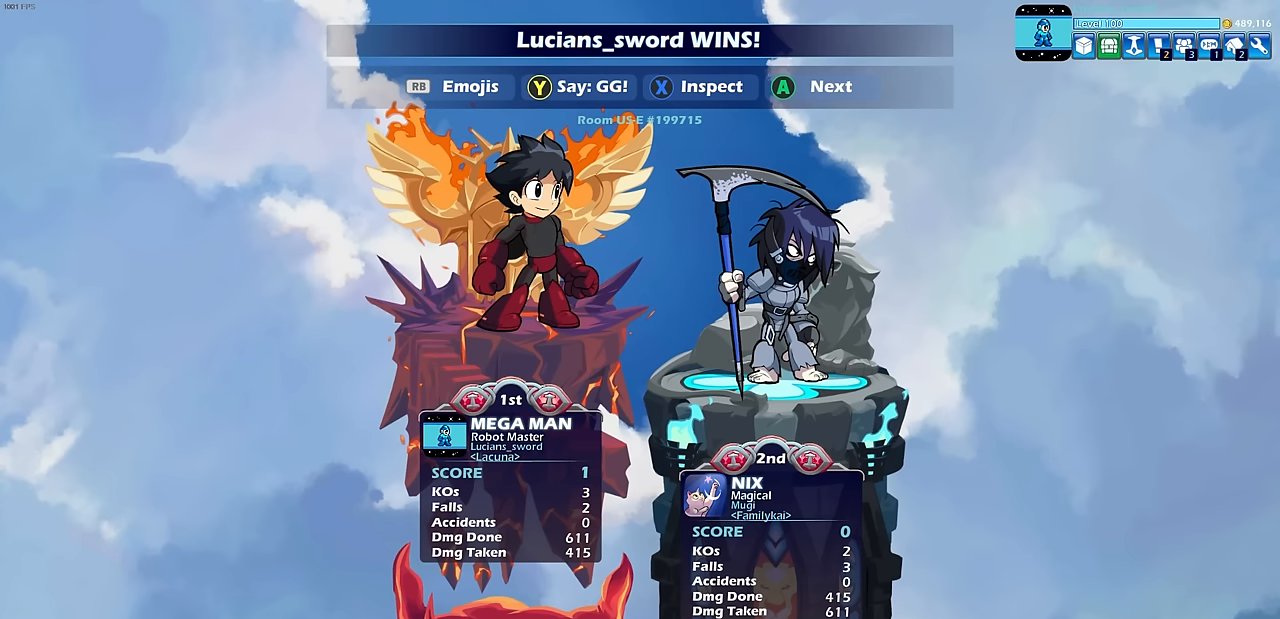
{"buttons": [], "left_stick": "center", "events": []}
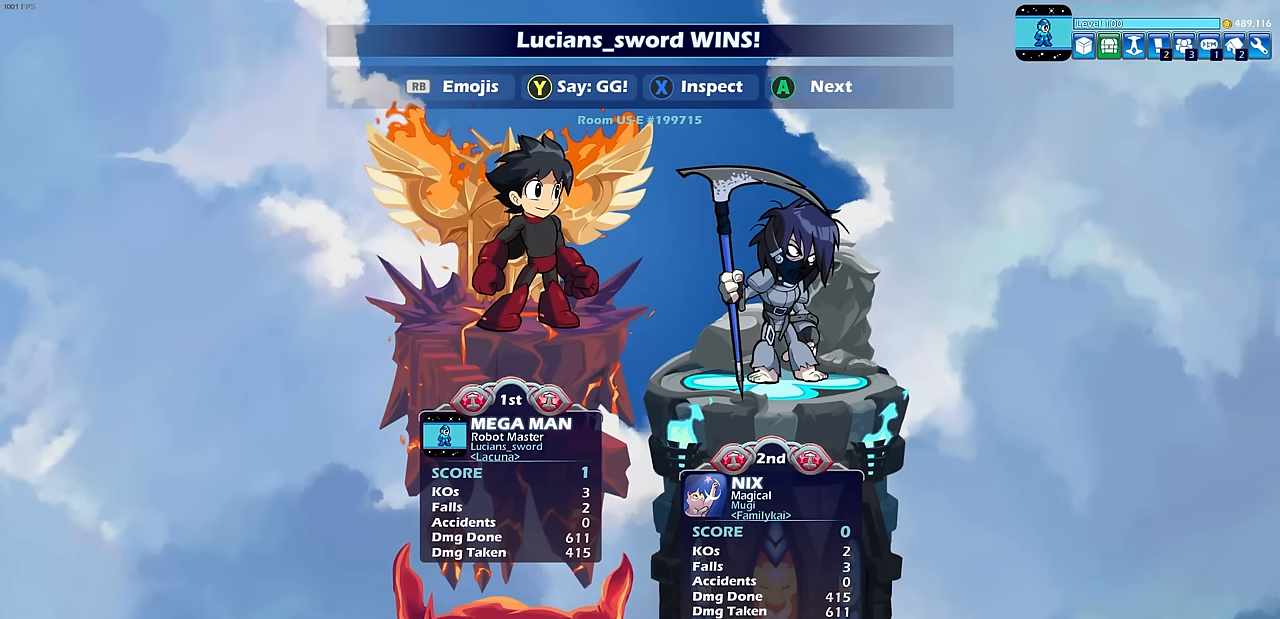
{"buttons": [], "left_stick": "center", "events": []}
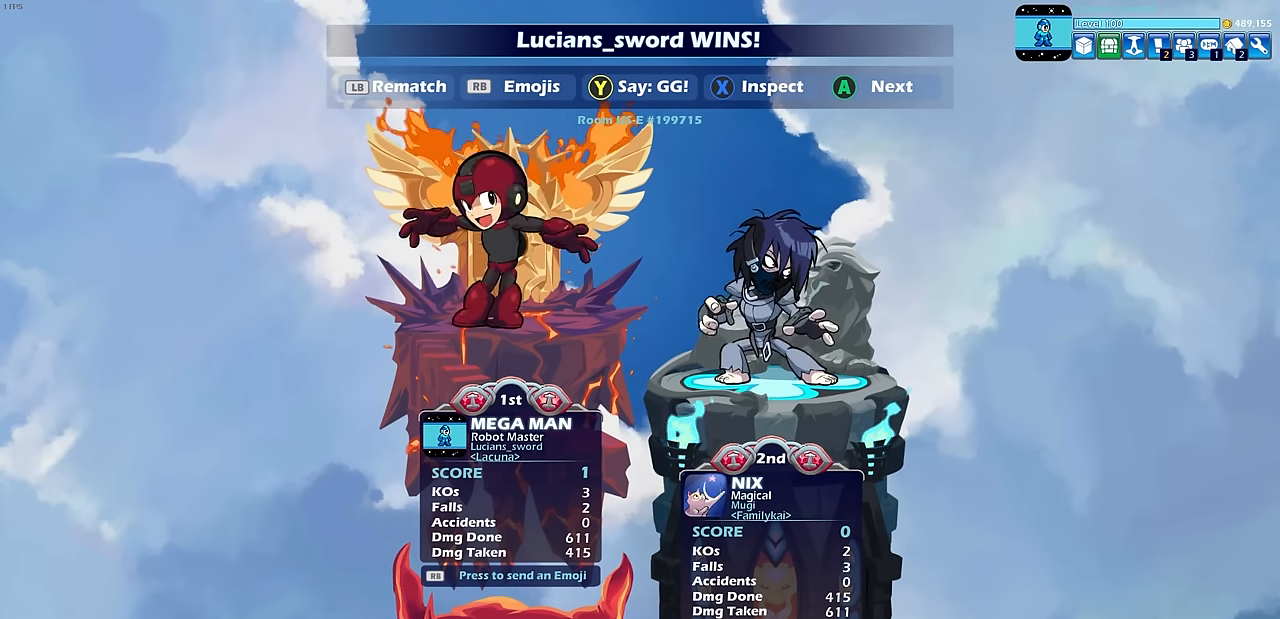
{"buttons": [], "left_stick": "center", "events": [[284, "TRIANGLE", "down"], [350, "TRIANGLE", "up"]]}
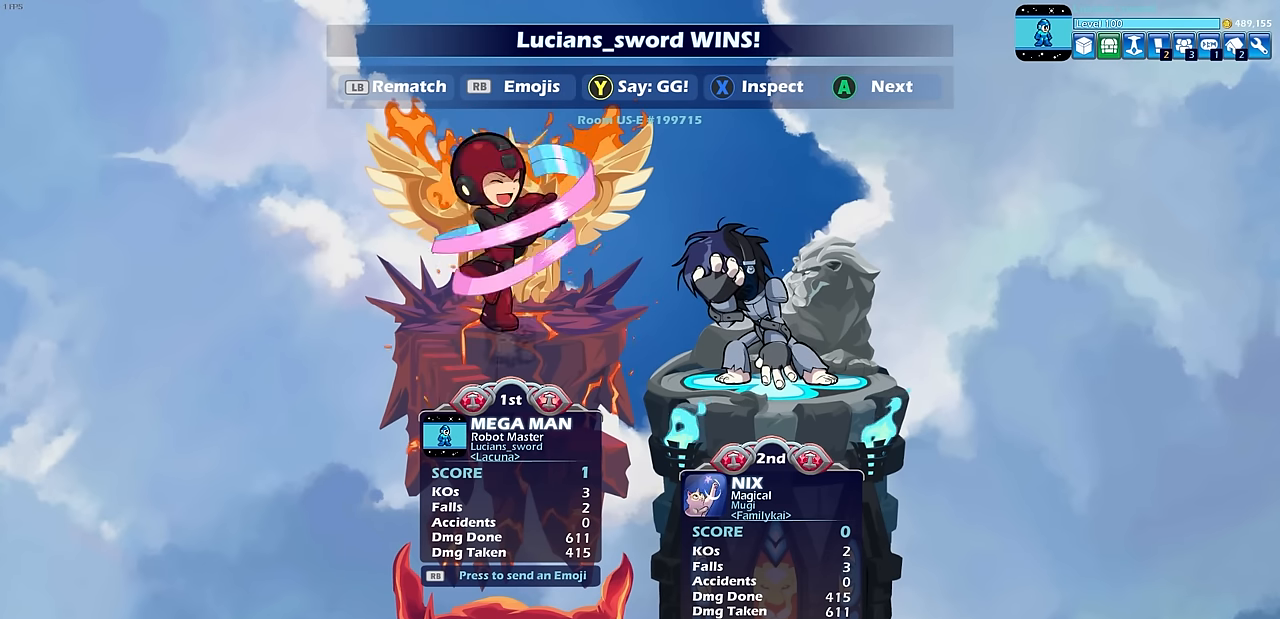
{"buttons": [], "left_stick": "center", "events": []}
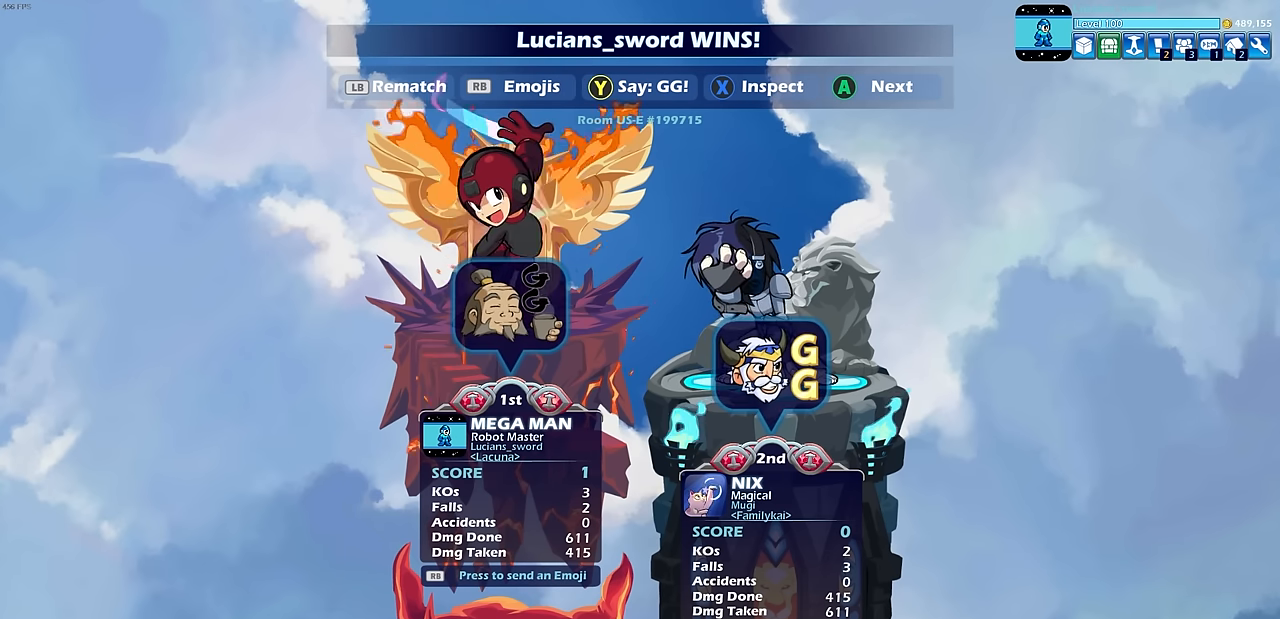
{"buttons": [], "left_stick": "center", "events": []}
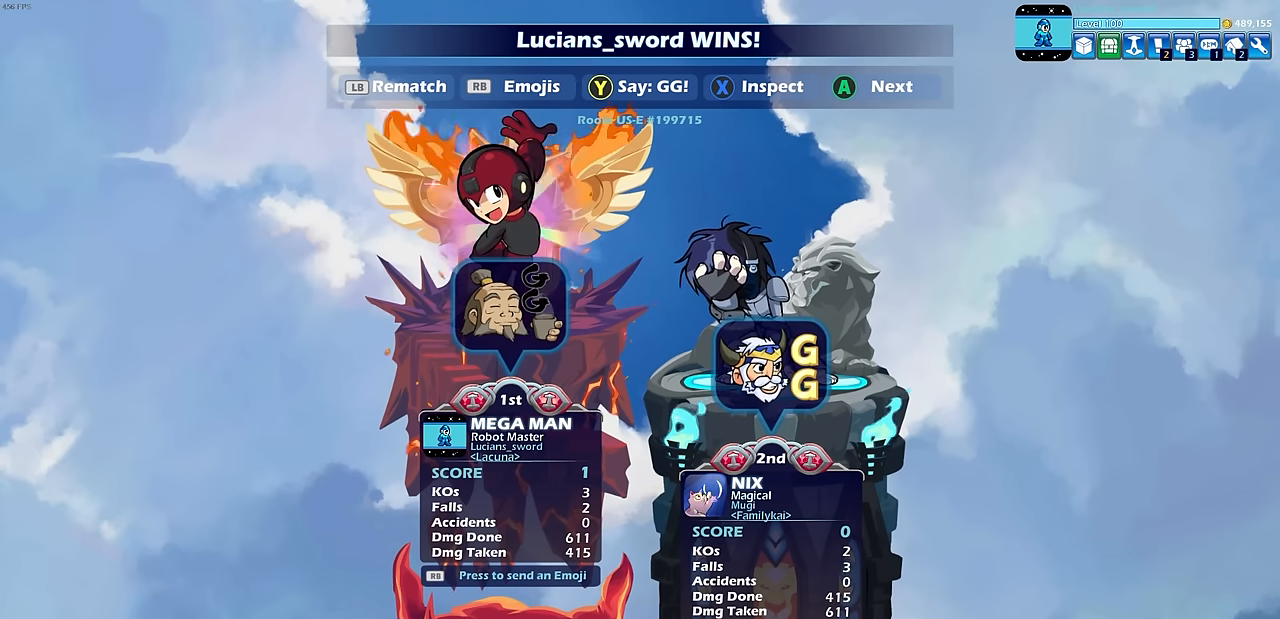
{"buttons": ["R1"], "left_stick": "center", "events": [[184, "L1", "down"], [284, "L1", "up"], [450, "R1", "down"]]}
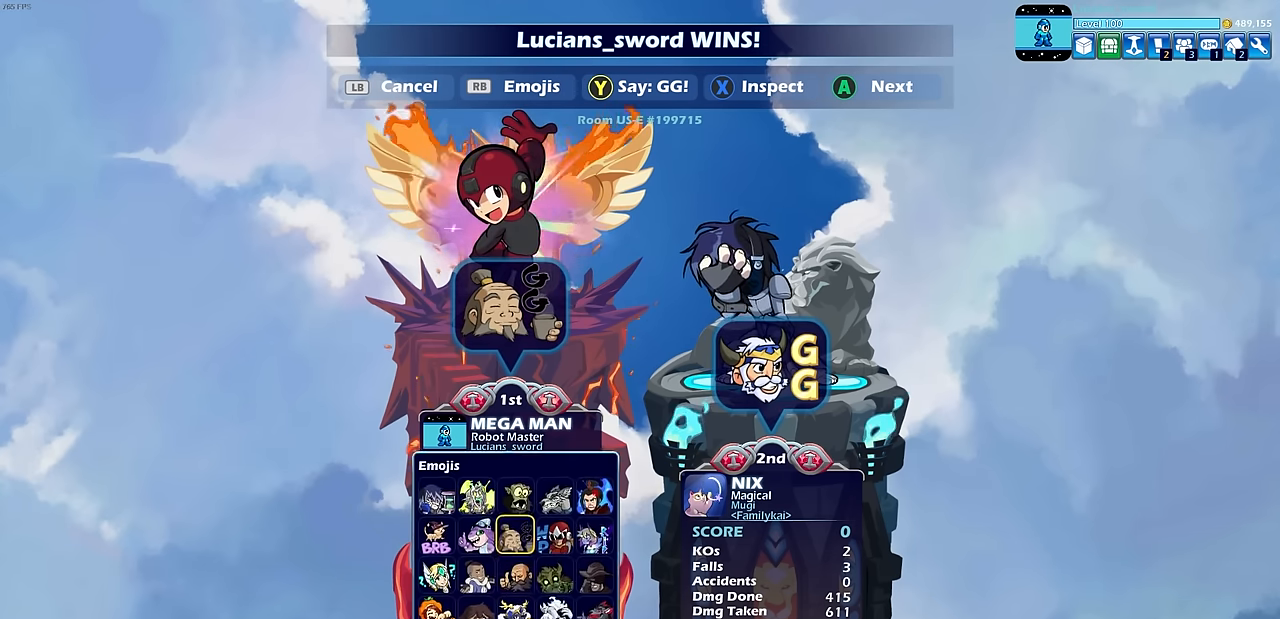
{"buttons": ["CROSS"], "left_stick": "center", "events": [[34, "DPAD_DOWN", "down"], [34, "R1", "up"], [150, "DPAD_DOWN", "up"], [200, "DPAD_DOWN", "down"], [284, "DPAD_DOWN", "up"], [434, "CROSS", "down"]]}
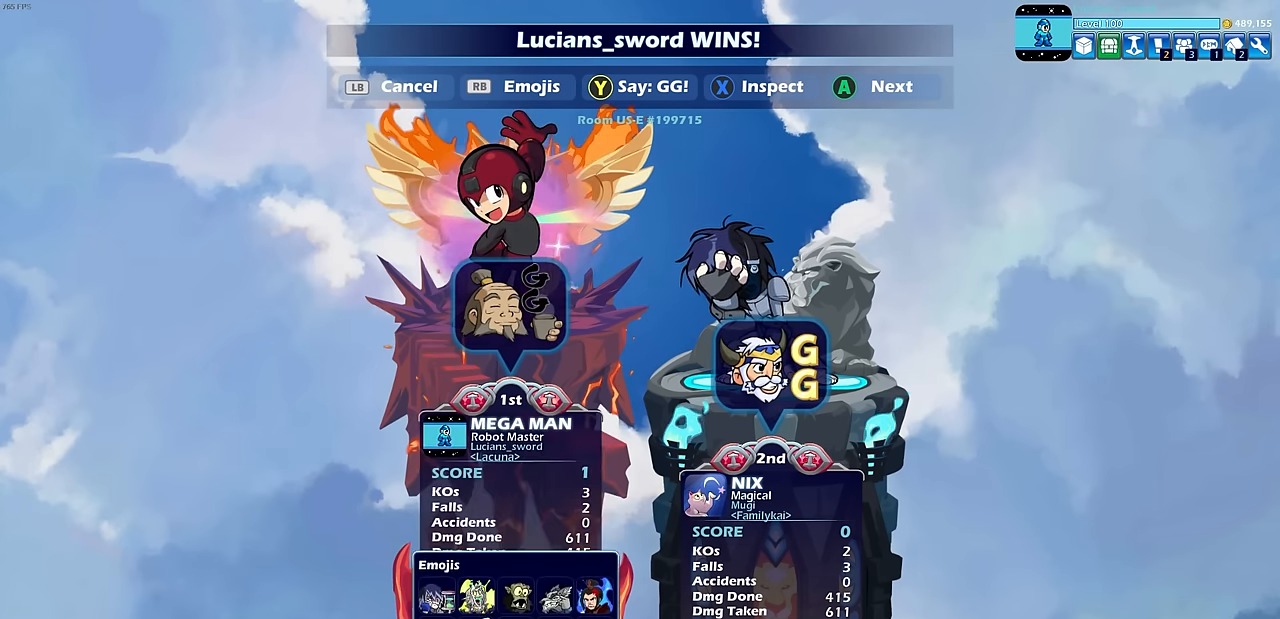
{"buttons": [], "left_stick": "center", "events": [[17, "CROSS", "up"]]}
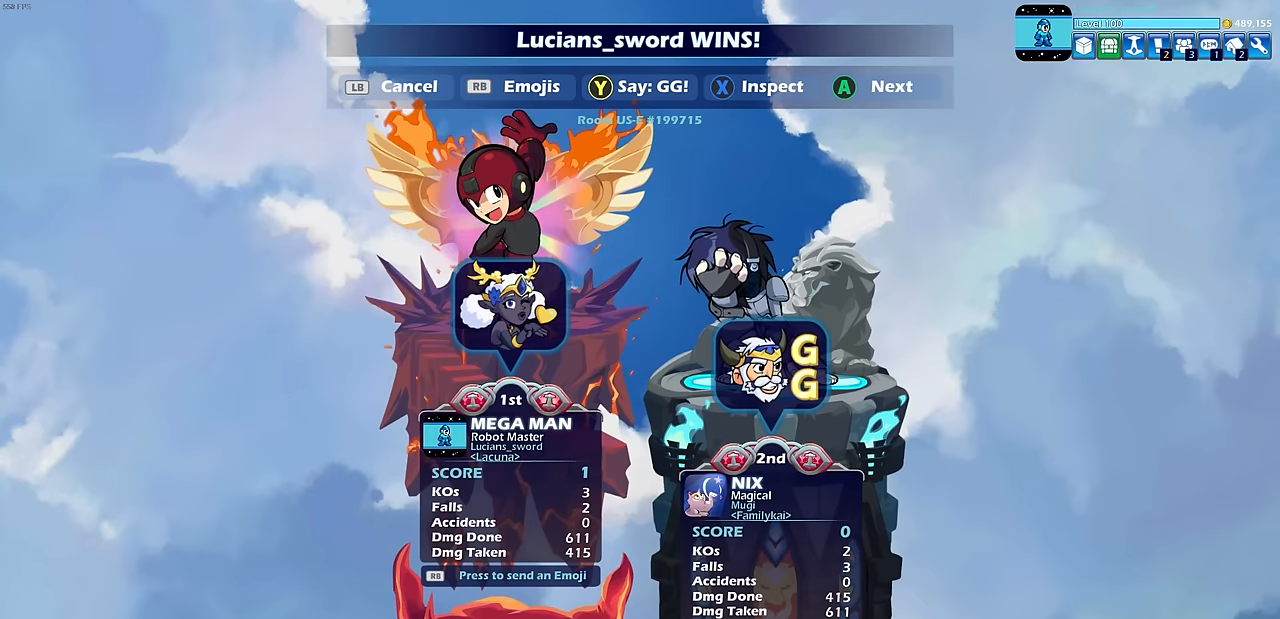
{"buttons": [], "left_stick": "center", "events": [[100, "R1", "down"], [200, "R1", "up"], [400, "DPAD_RIGHT", "down"], [483, "DPAD_RIGHT", "up"]]}
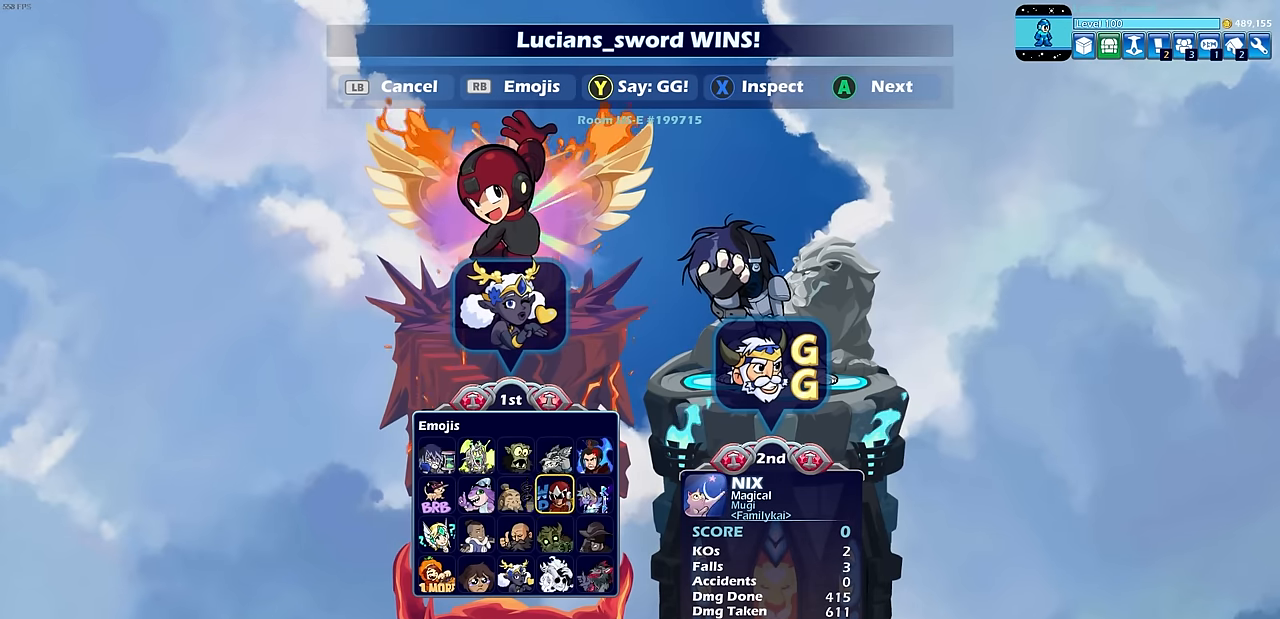
{"buttons": [], "left_stick": "center", "events": [[50, "CROSS", "down"], [133, "CROSS", "up"]]}